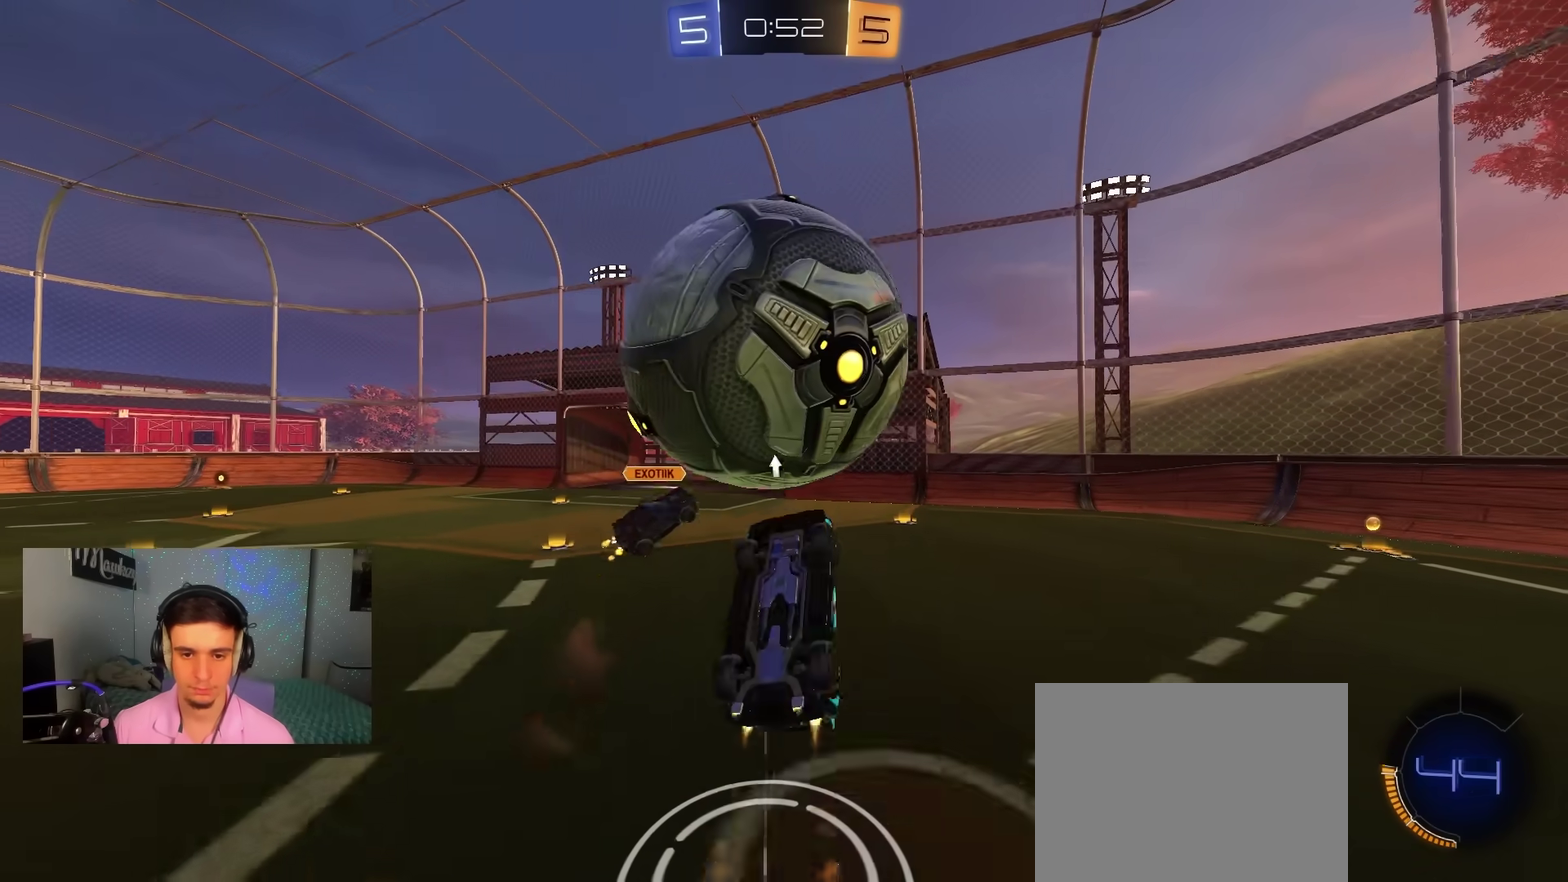
Gameplay with a controller (Xbox layout); each line is a JSON object with the inputs held at the frame after it (dt_ms = milliseconds from this image to that frame). "events" lists button and stick changes between this image and that frame as [ms after this image, input, new state], when the widget could be followed in between. Not read: HOME.
{"dt_ms": 400, "buttons": ["Y"], "left_stick": "down", "right_stick": "center", "events": [[33, "A", "down"], [67, "X", "down"], [133, "R1", "down"], [167, "B", "up"], [167, "X", "up"], [183, "A", "up"], [233, "R1", "up"], [283, "left_stick", "down"], [400, "Y", "down"]]}
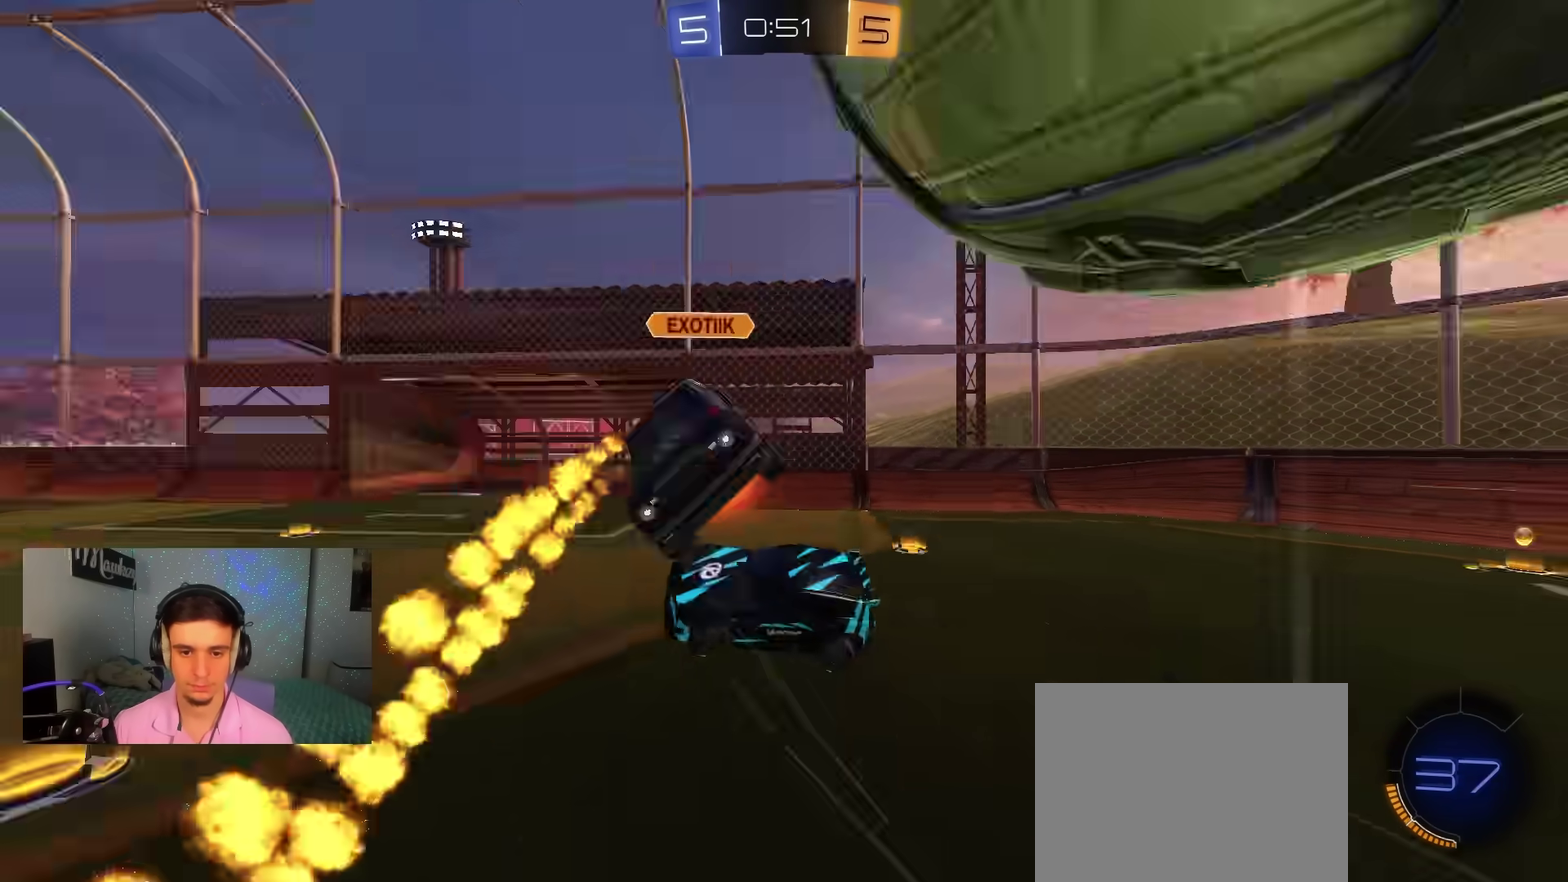
{"dt_ms": 600, "buttons": [], "left_stick": "right", "right_stick": "center"}
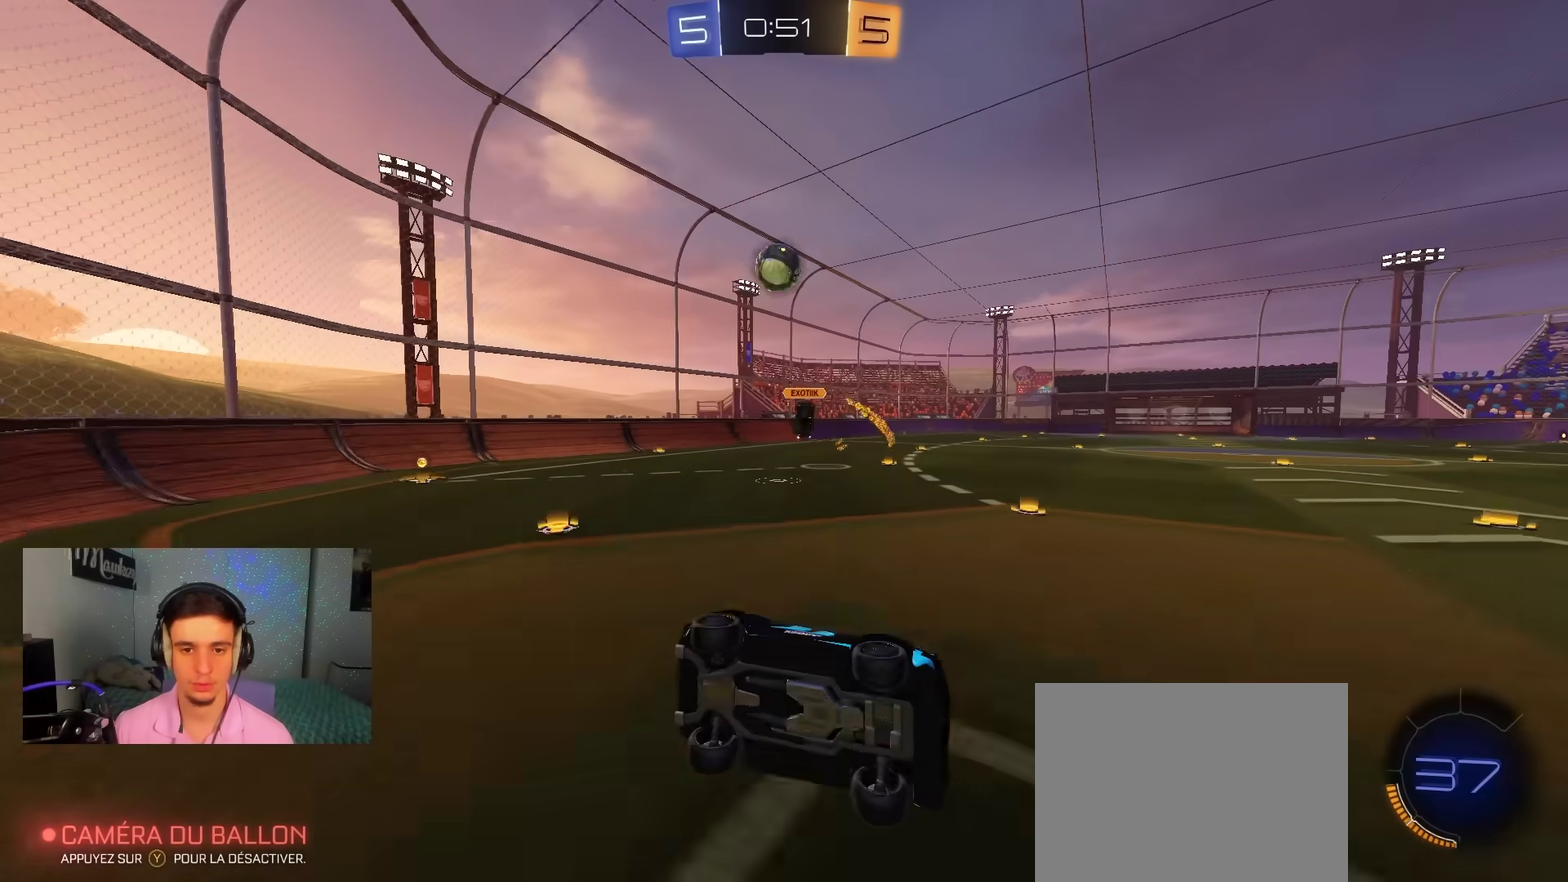
{"dt_ms": 300, "buttons": ["R2"], "left_stick": "left", "right_stick": "center"}
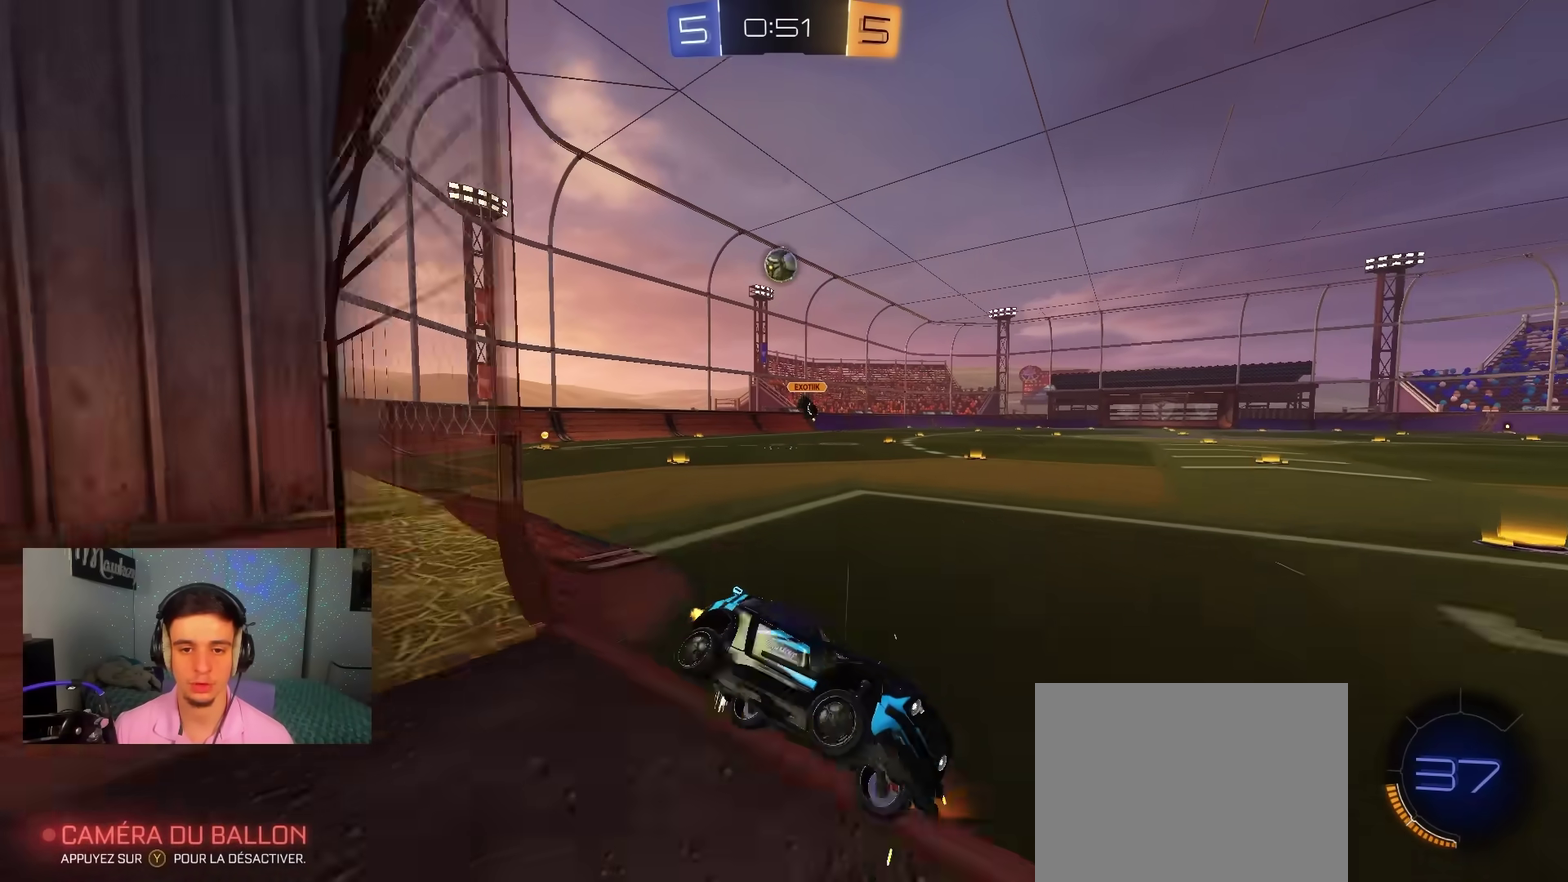
{"dt_ms": 700, "buttons": ["B", "R2"], "left_stick": "left", "right_stick": "center", "events": [[267, "X", "down"], [383, "X", "up"], [650, "B", "down"]]}
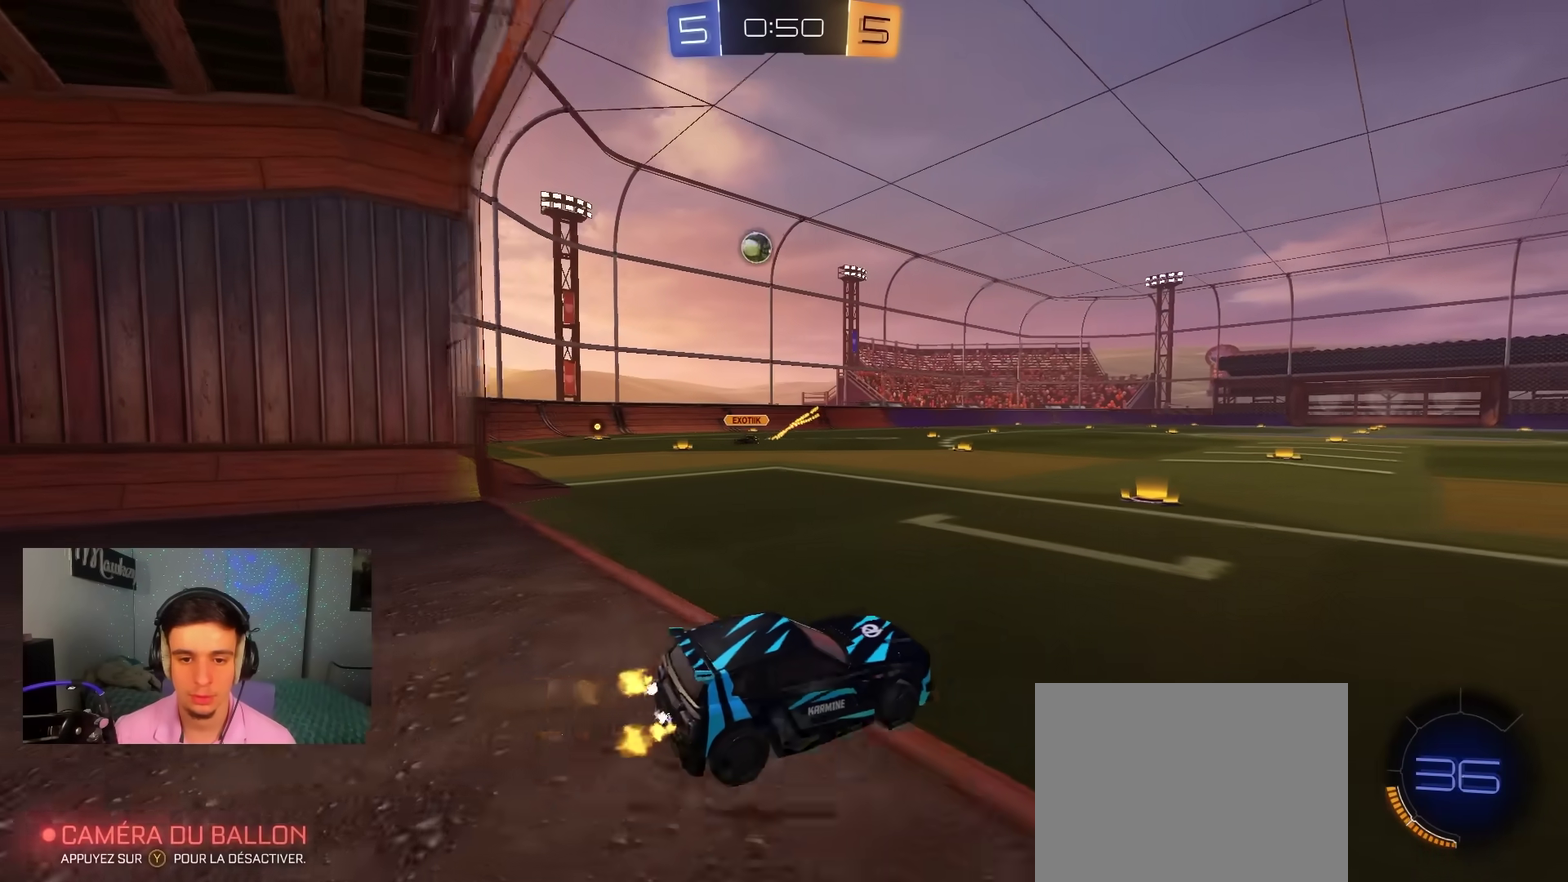
{"dt_ms": 500, "buttons": ["B", "R2"], "left_stick": "center", "right_stick": "center", "events": [[83, "left_stick", "center"], [200, "left_stick", "left"], [433, "left_stick", "center"]]}
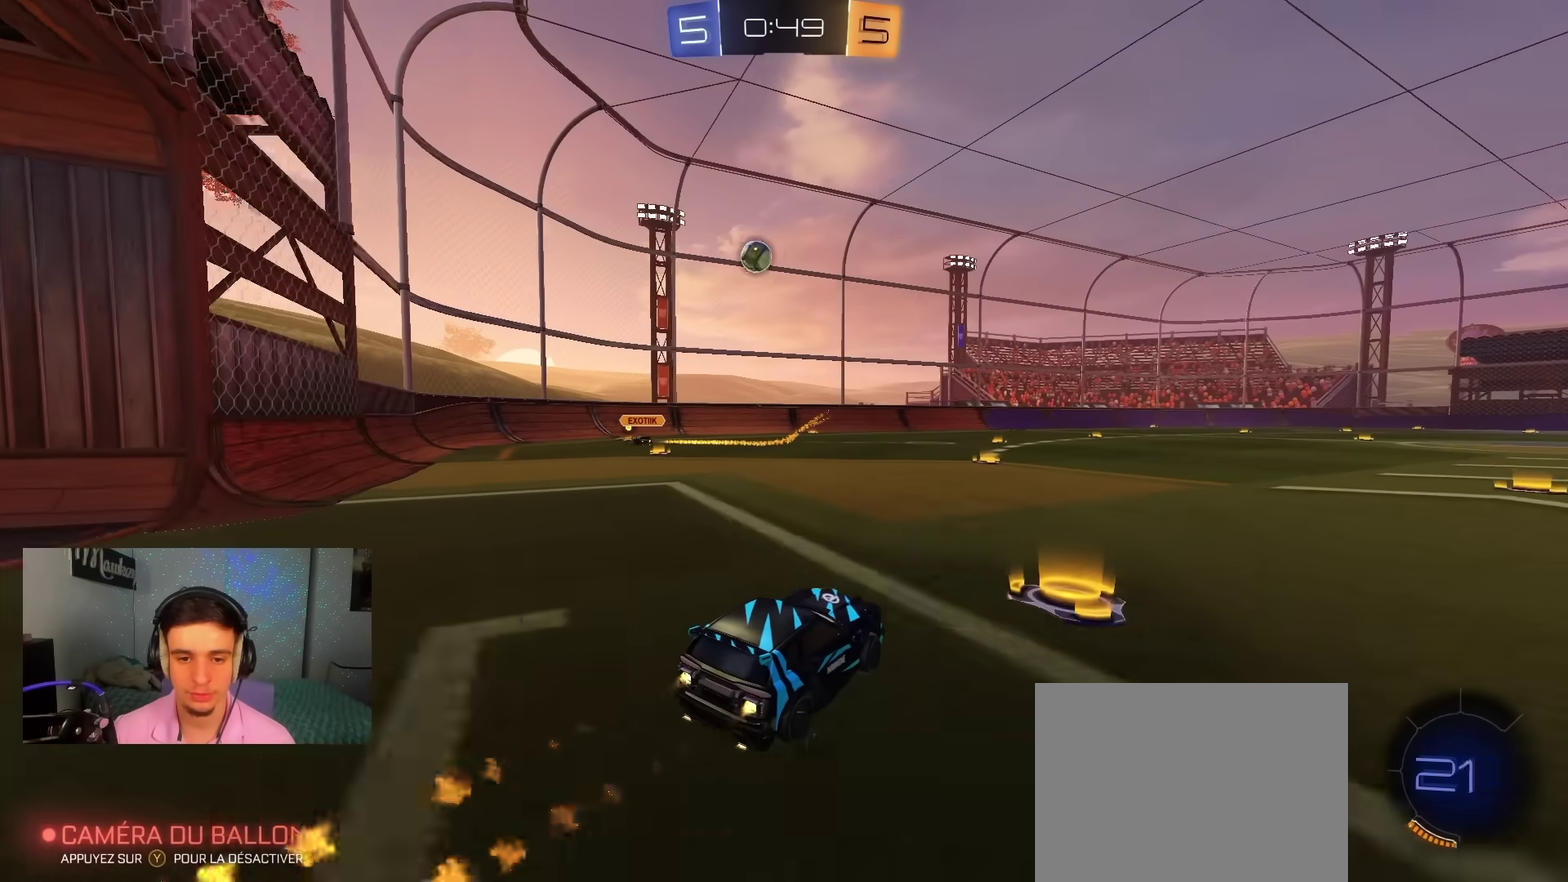
{"dt_ms": 500, "buttons": ["B"], "left_stick": "left", "right_stick": "center", "events": [[400, "R2", "up"], [400, "left_stick", "left"]]}
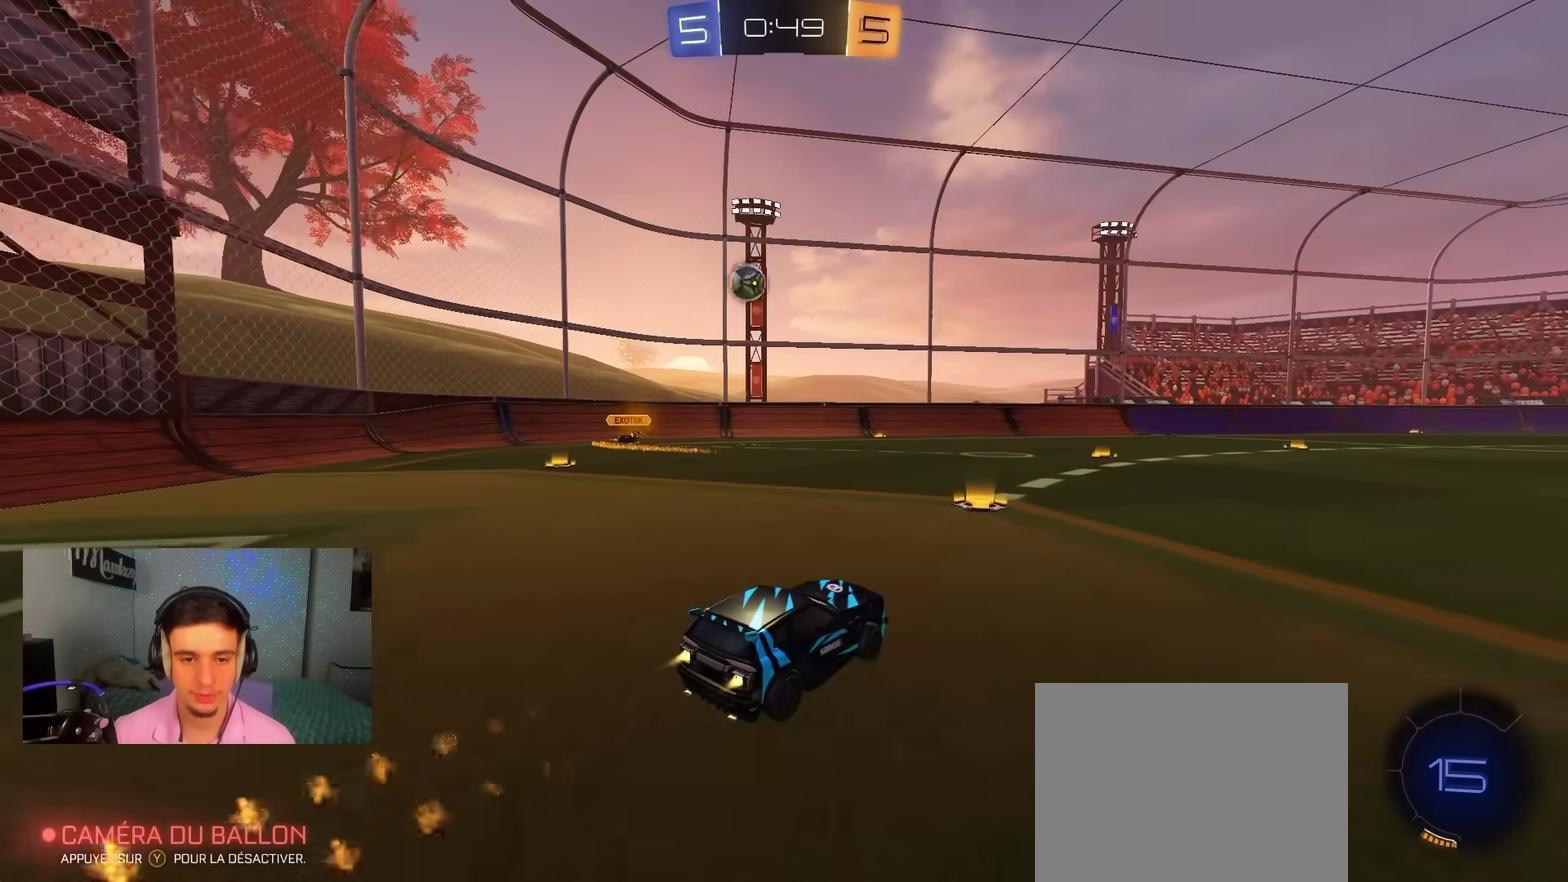
{"dt_ms": 500, "buttons": ["R2"], "left_stick": "left", "right_stick": "center", "events": [[317, "R2", "down"], [350, "B", "up"]]}
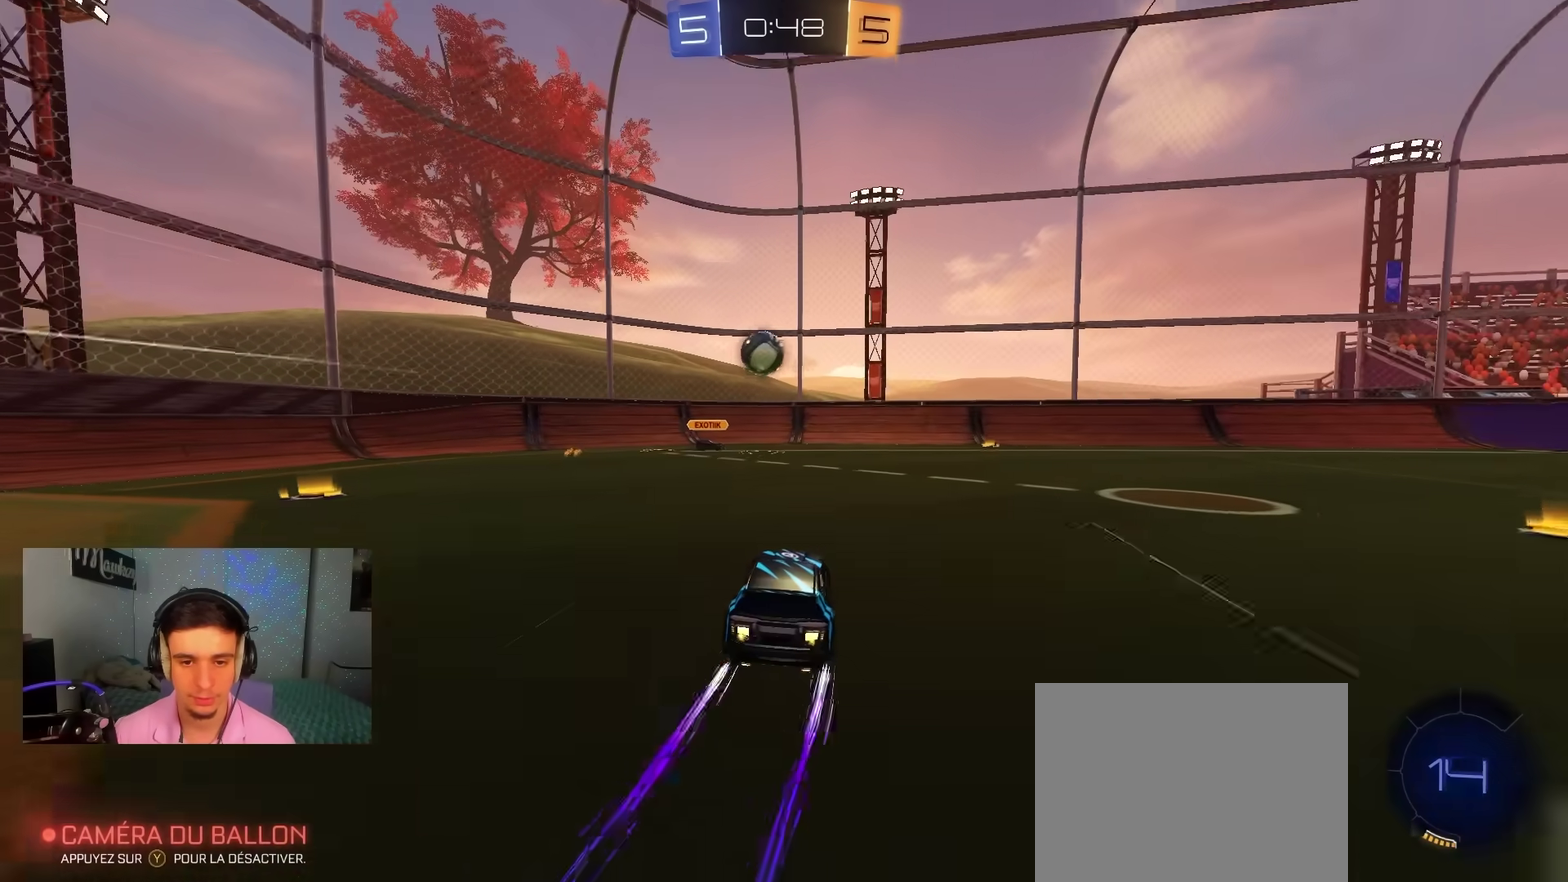
{"dt_ms": 300, "buttons": ["R2"], "left_stick": "right", "right_stick": "center", "events": [[67, "left_stick", "center"], [300, "left_stick", "right"]]}
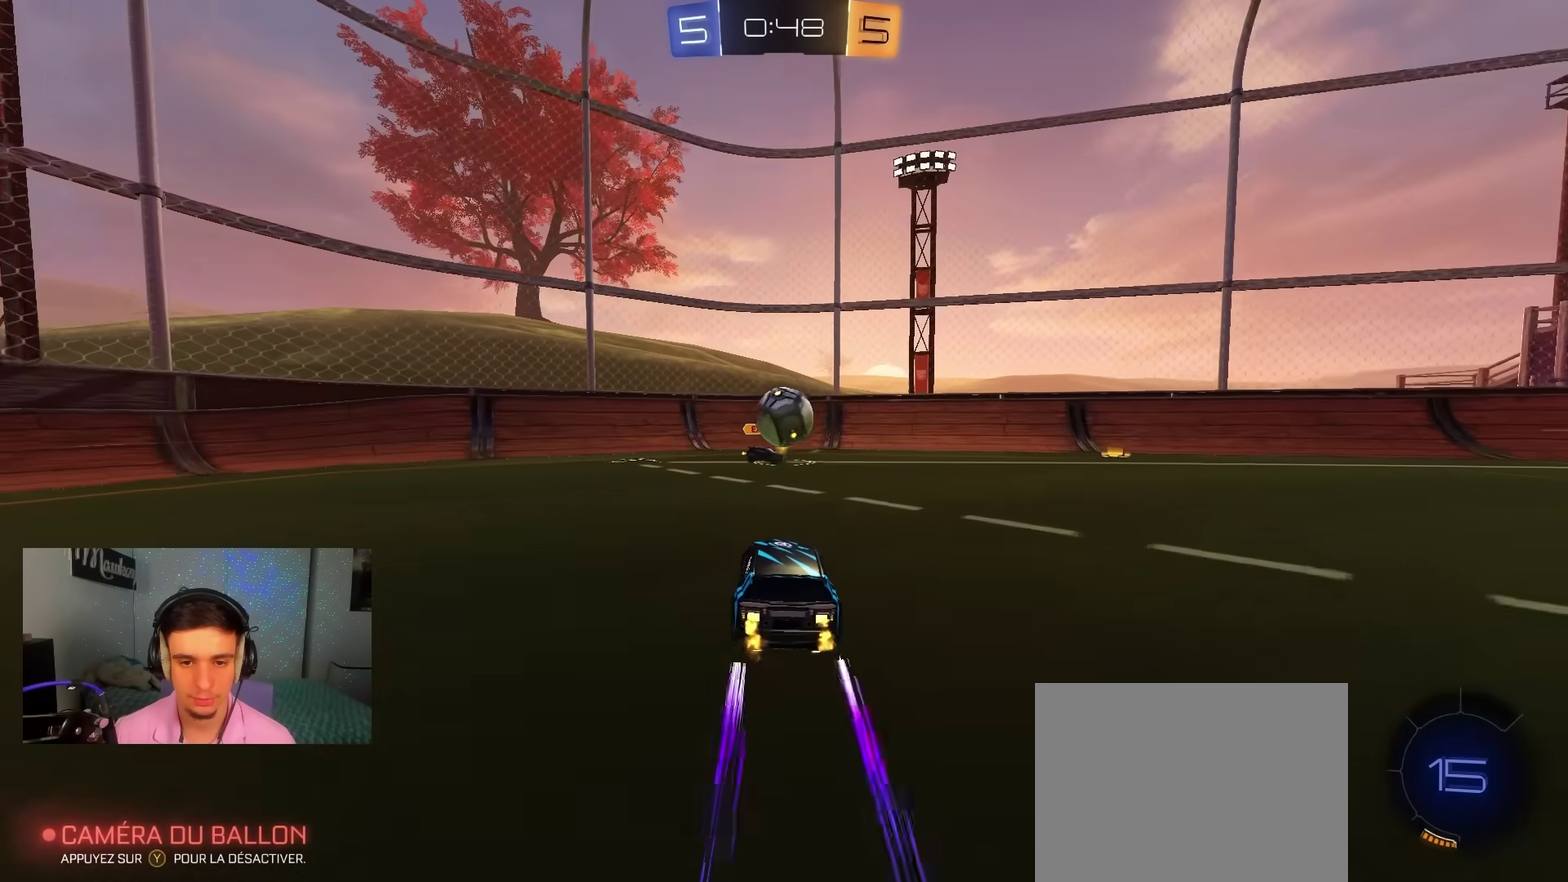
{"dt_ms": 700, "buttons": ["B", "R2"], "left_stick": "right", "right_stick": "center", "events": [[233, "B", "down"], [233, "left_stick", "center"], [300, "left_stick", "right"], [417, "B", "up"], [450, "X", "down"], [550, "X", "up"], [583, "B", "down"]]}
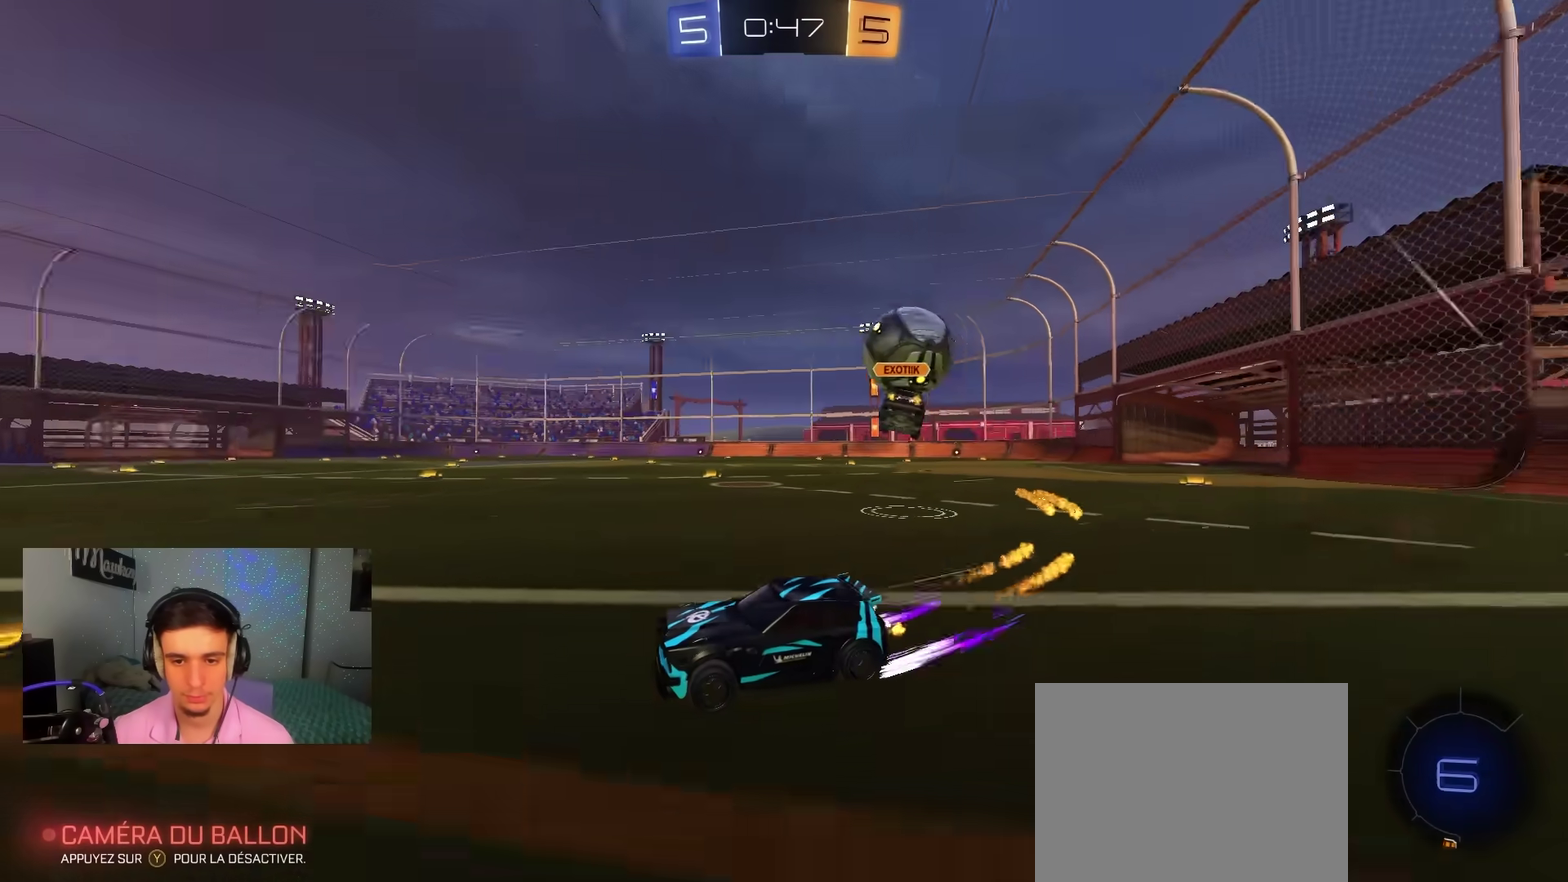
{"dt_ms": 300, "buttons": ["B", "R2"], "left_stick": "center", "right_stick": "center", "events": [[33, "left_stick", "center"], [83, "left_stick", "right"], [300, "left_stick", "center"]]}
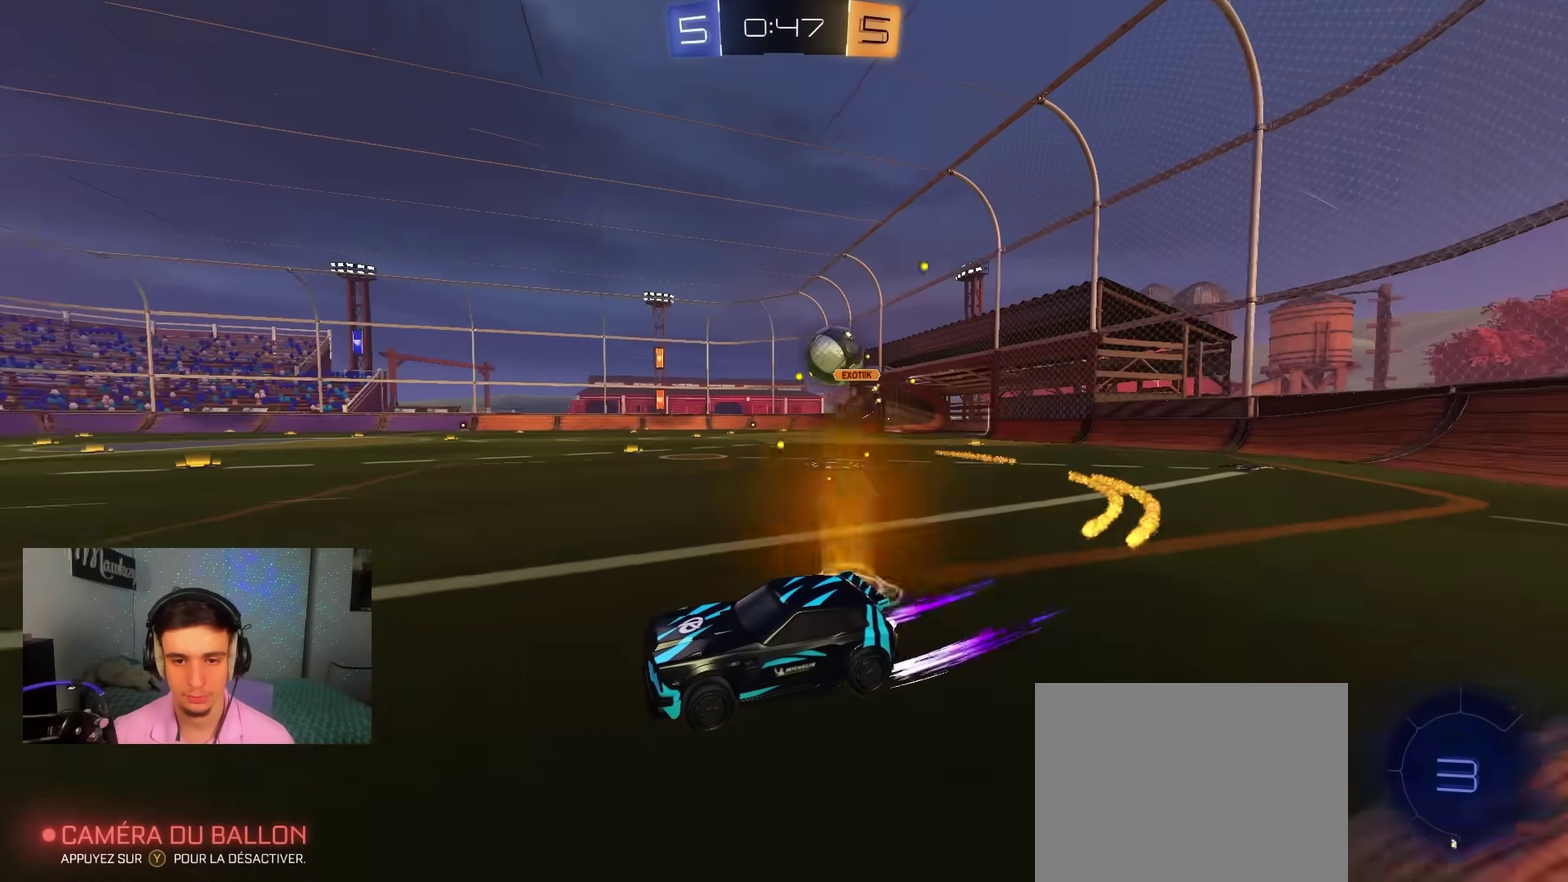
{"dt_ms": 800, "buttons": ["R2"], "left_stick": "right", "right_stick": "center", "events": [[67, "B", "up"], [150, "left_stick", "left"], [233, "left_stick", "center"], [650, "Y", "down"], [667, "left_stick", "right"], [767, "Y", "up"]]}
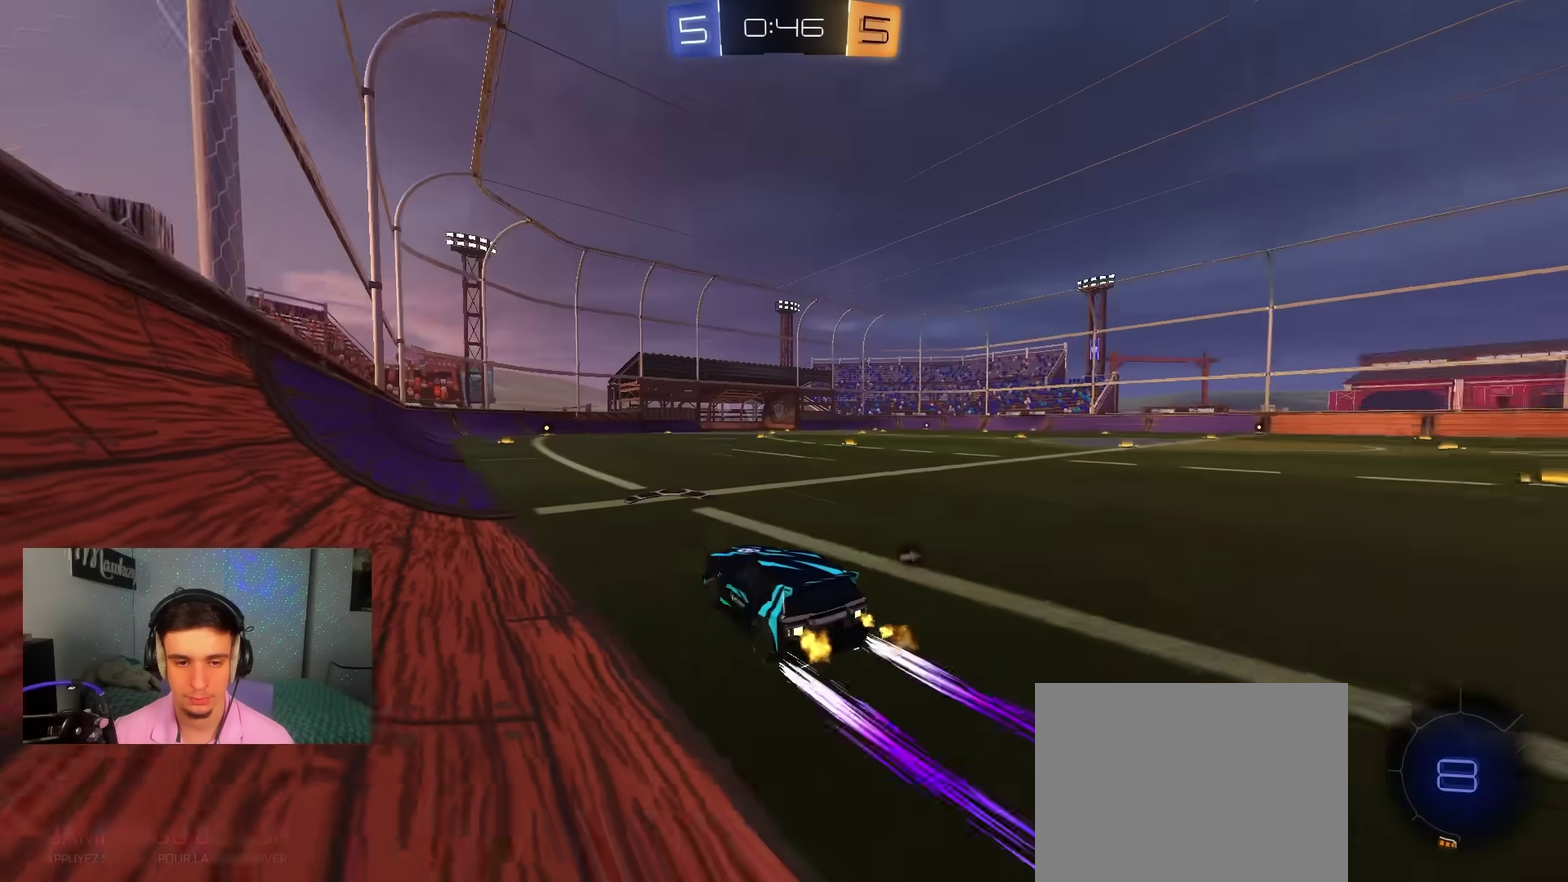
{"dt_ms": 400, "buttons": ["R2"], "left_stick": "left", "right_stick": "center", "events": [[83, "left_stick", "center"], [150, "left_stick", "left"], [183, "Y", "down"], [200, "B", "down"], [283, "Y", "up"], [367, "B", "up"]]}
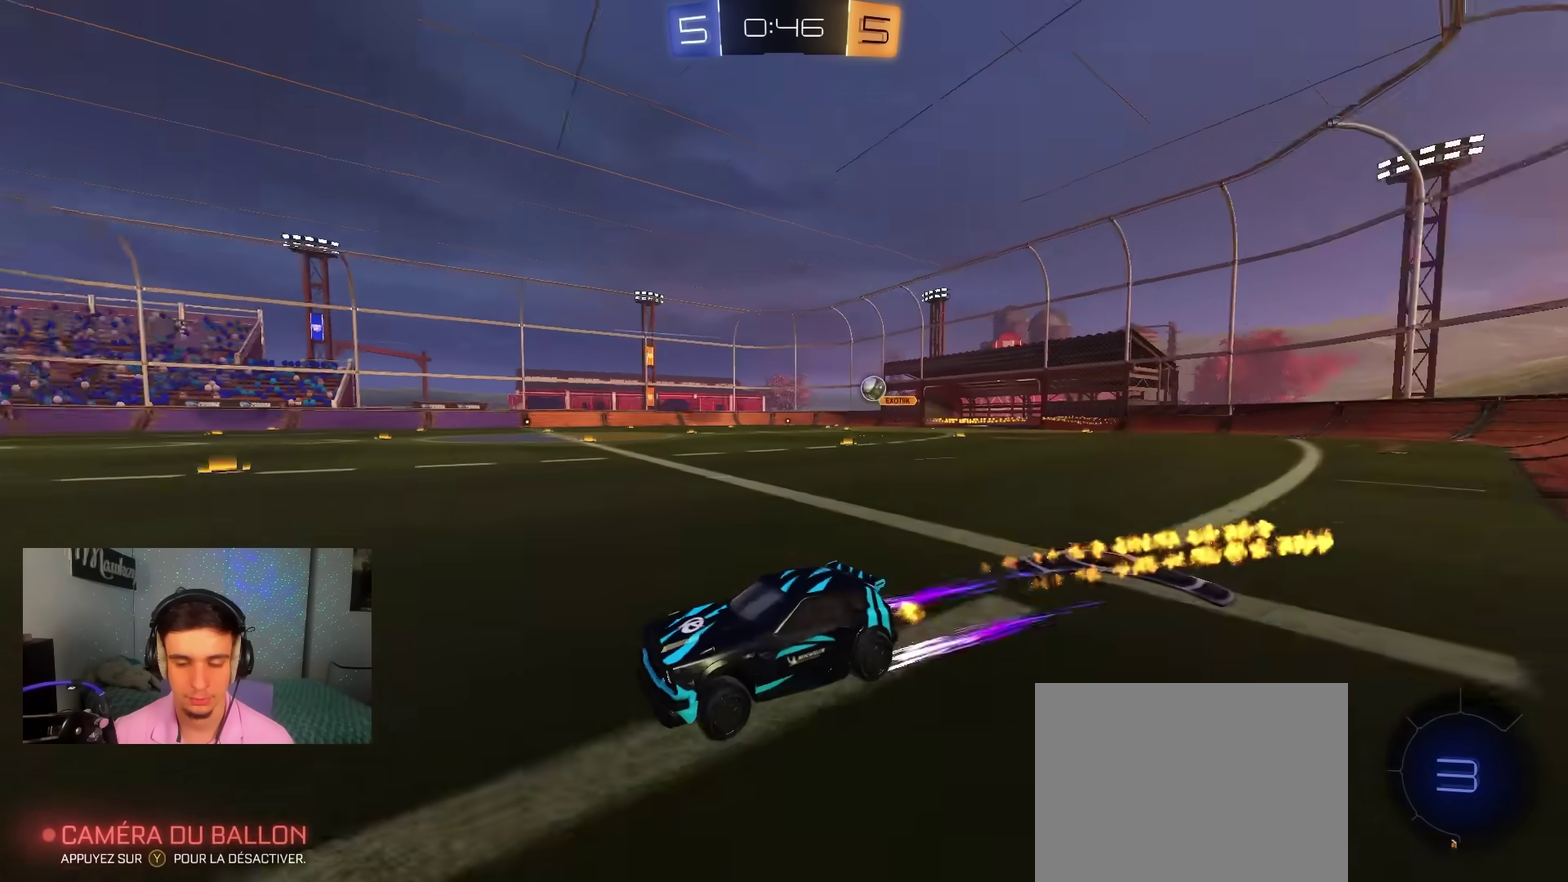
{"dt_ms": 500, "buttons": ["R2"], "left_stick": "center", "right_stick": "center", "events": [[67, "left_stick", "center"]]}
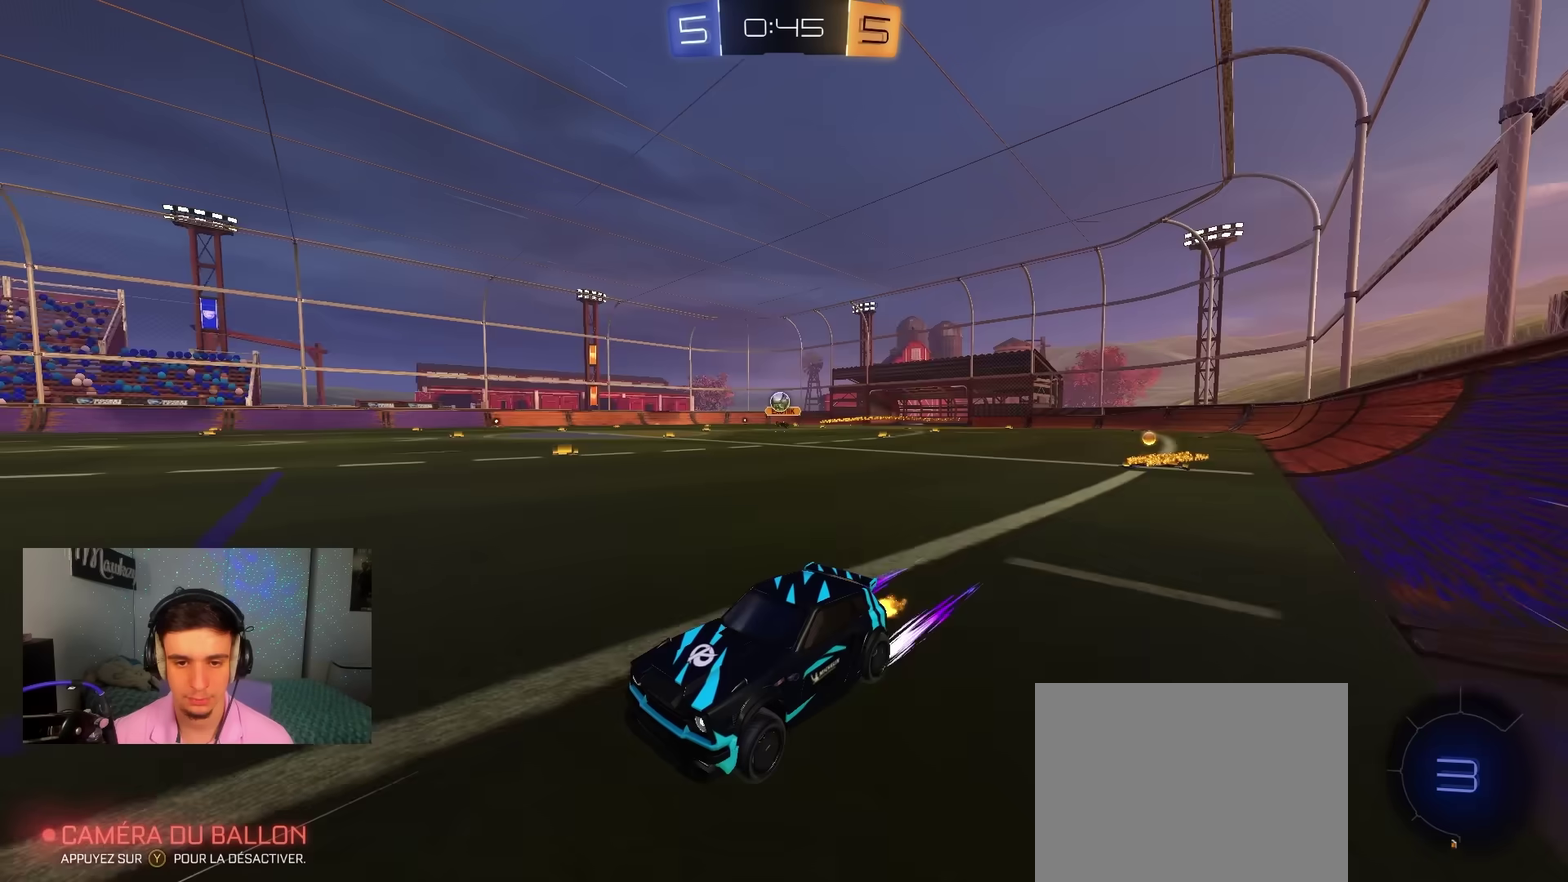
{"dt_ms": 500, "buttons": ["R2"], "left_stick": "right", "right_stick": "center", "events": [[450, "left_stick", "right"]]}
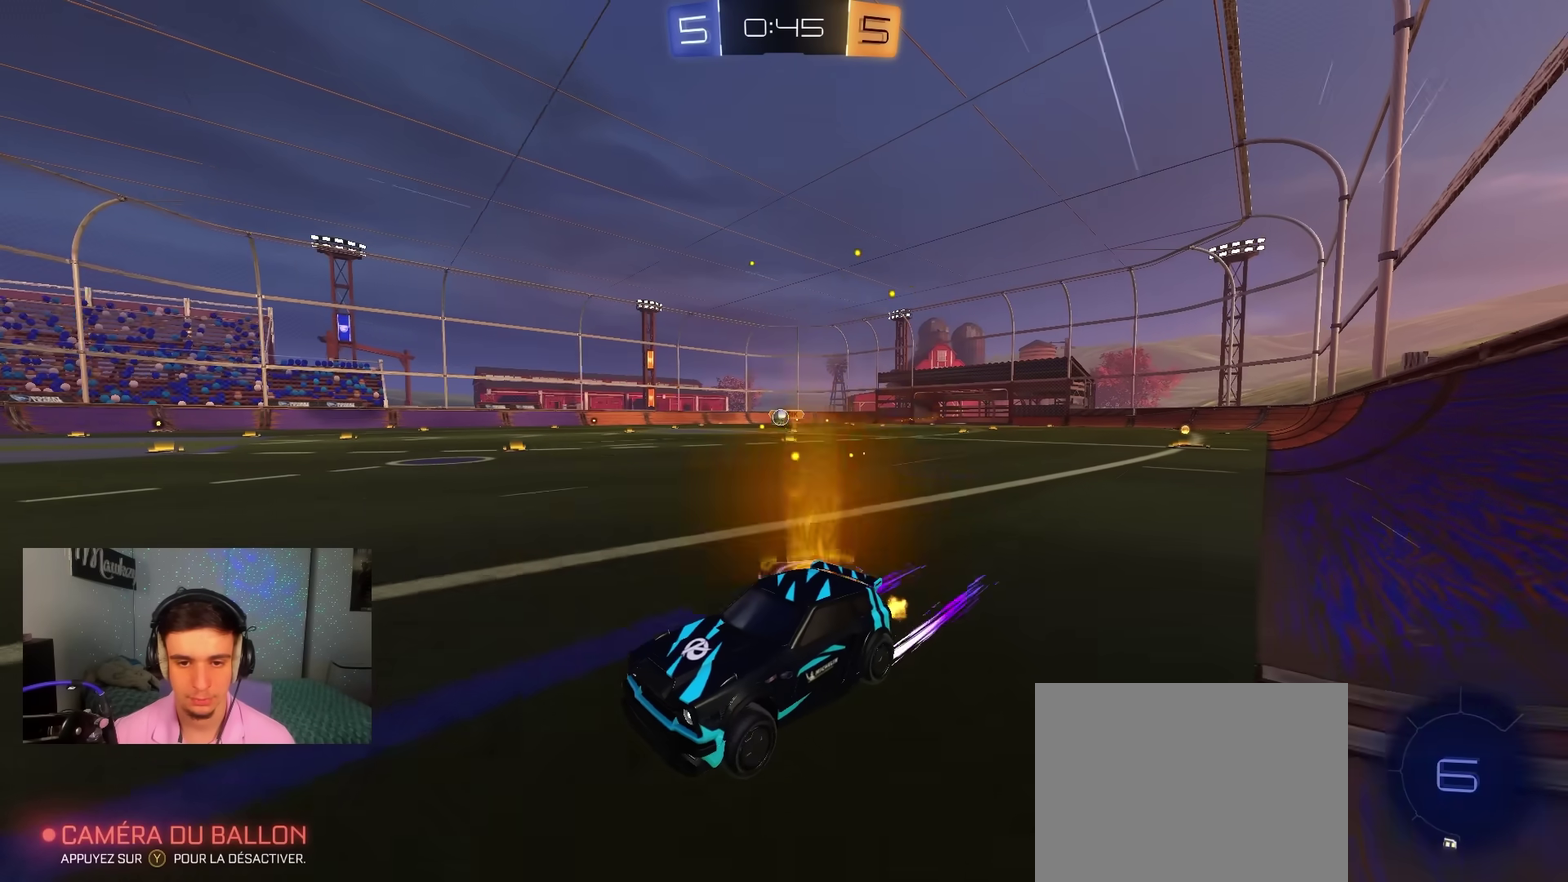
{"dt_ms": 300, "buttons": ["B", "R2"], "left_stick": "right", "right_stick": "center", "events": [[117, "left_stick", "center"], [267, "B", "down"], [267, "left_stick", "right"]]}
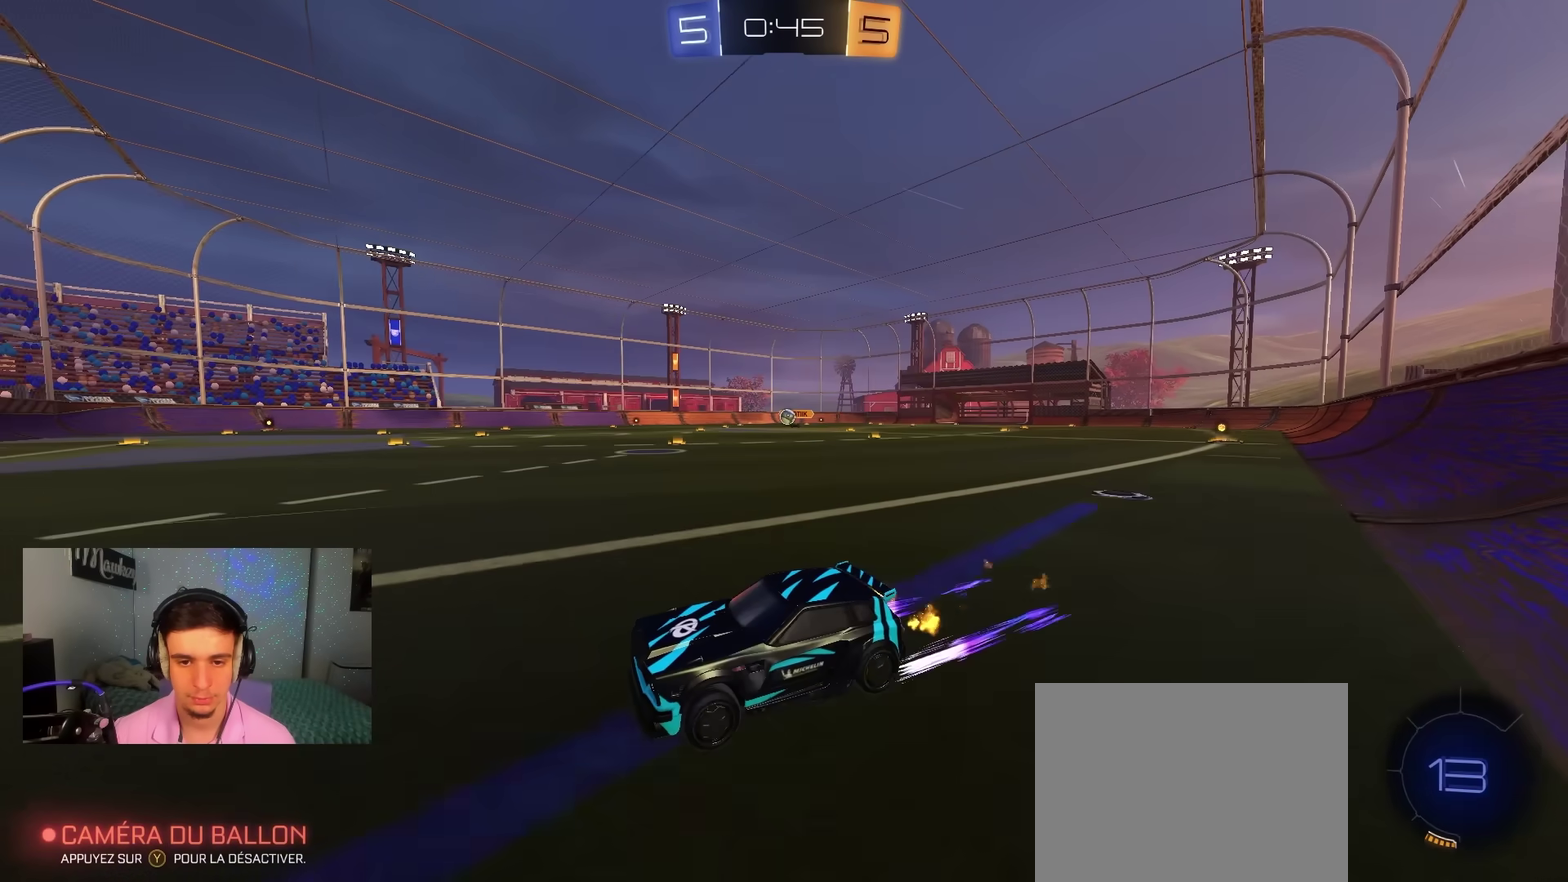
{"dt_ms": 900, "buttons": ["R2"], "left_stick": "center", "right_stick": "center", "events": [[83, "left_stick", "center"], [117, "B", "up"], [183, "left_stick", "right"], [283, "X", "down"], [367, "X", "up"], [417, "B", "down"], [617, "B", "up"], [767, "left_stick", "center"]]}
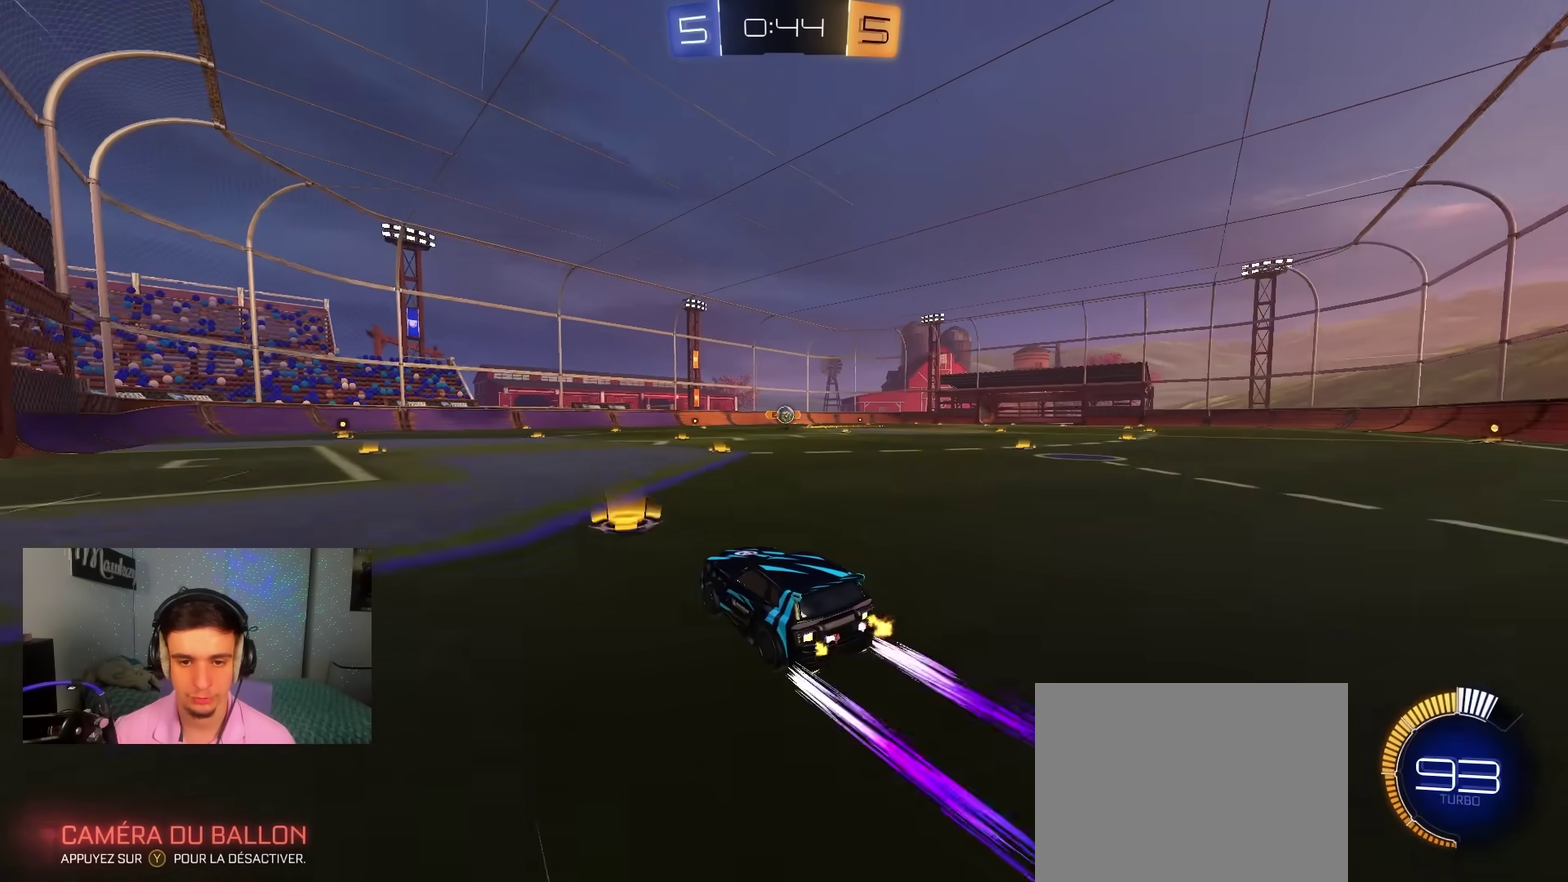
{"dt_ms": 300, "buttons": ["R2"], "left_stick": "right", "right_stick": "center", "events": [[33, "left_stick", "left"], [133, "R2", "up"], [133, "left_stick", "down-left"], [250, "left_stick", "right"], [283, "R2", "down"]]}
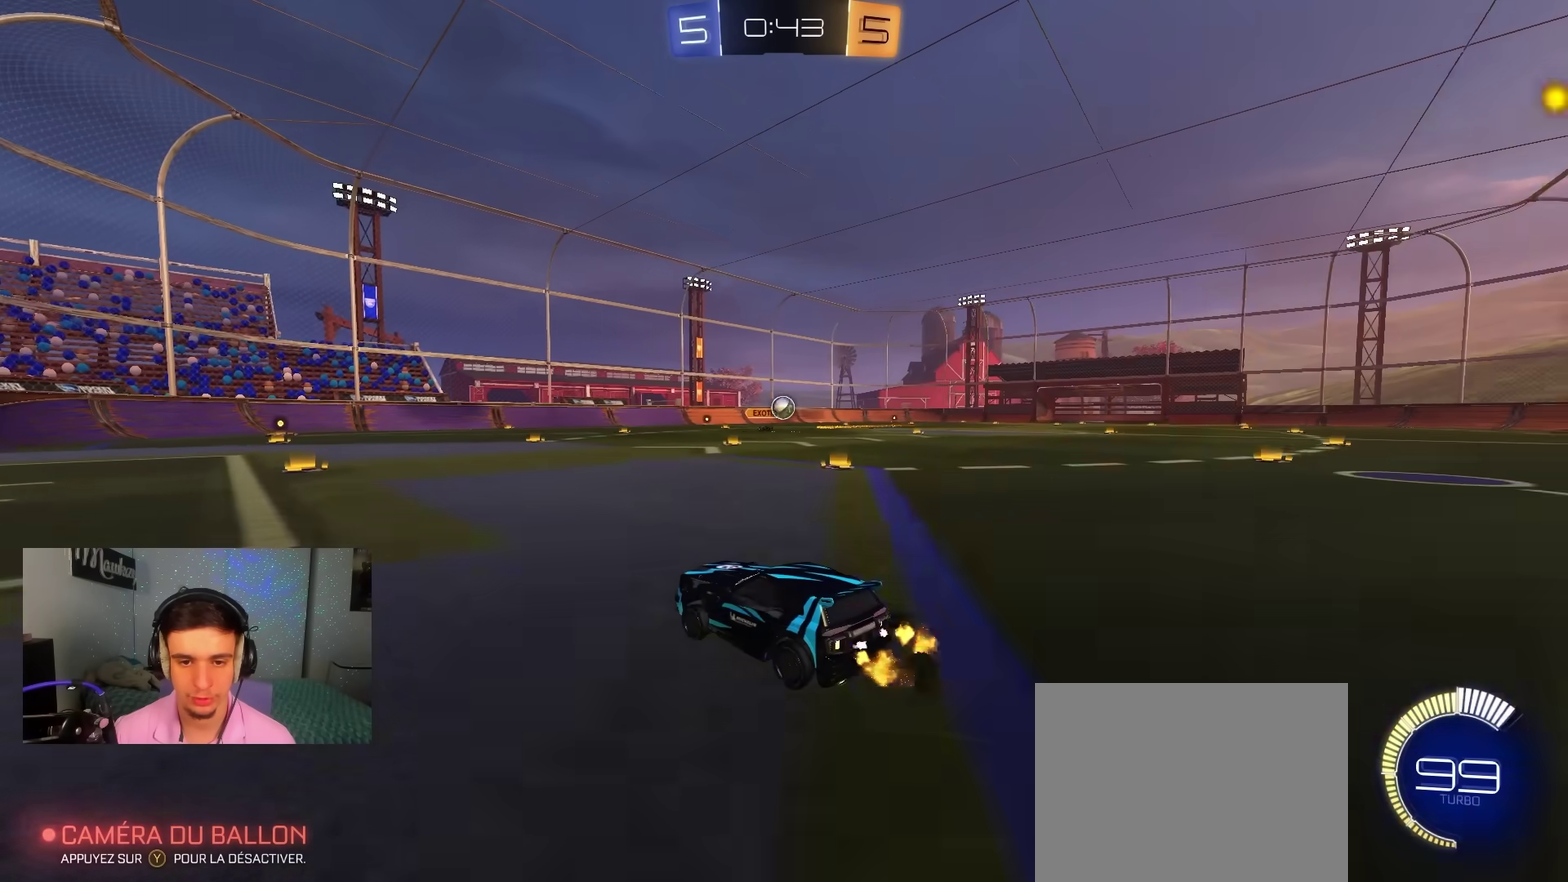
{"dt_ms": 600, "buttons": ["A", "B", "R2"], "left_stick": "down", "right_stick": "center"}
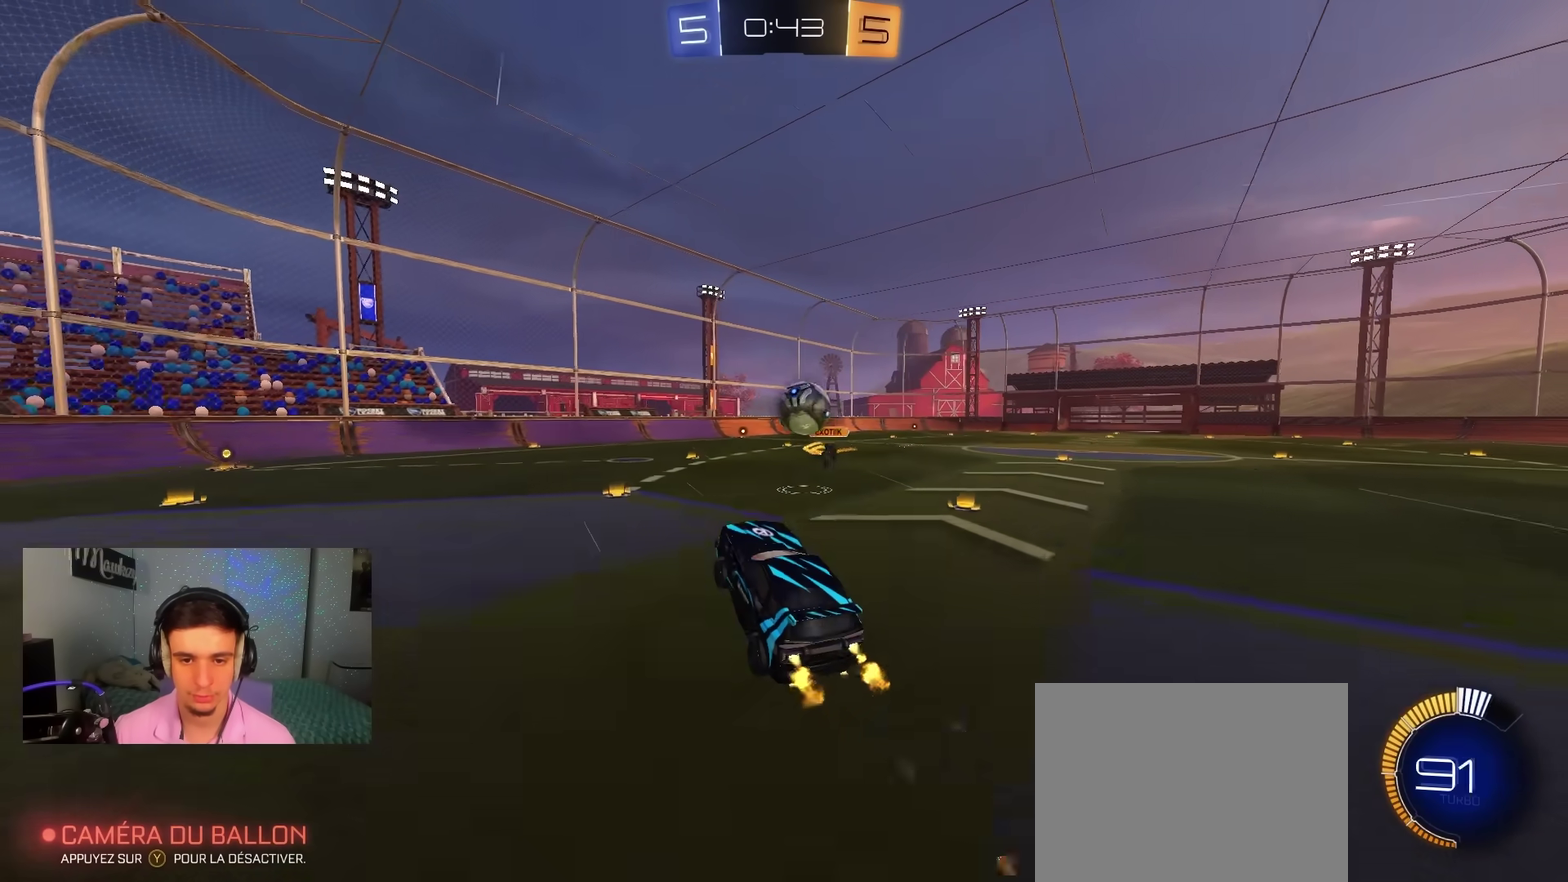
{"dt_ms": 400, "buttons": ["B", "R2"], "left_stick": "center", "right_stick": "center"}